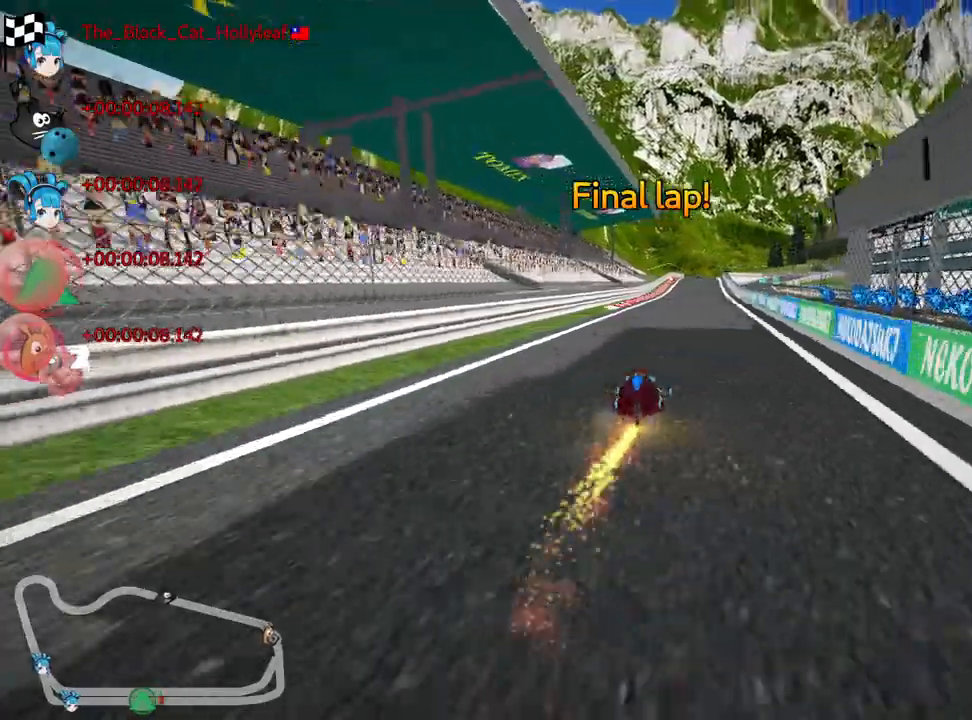
Gameplay with keyboard; each line is a JSON object with the keys held at the frame after it. "events" lists presses ("down") and releases ("up") of "down", "fire", "left", "look", "nitro", "right", "skid" and "up" between this image and that frame as [ms after this image, input, new state], when the widget could be followed in between. No other keys are recorded. Mouse input is not recorded. Key names are as the overlay labels them; some are game actions (e.g. jump) rather than physical keys.
{"keys": ["up"], "events": []}
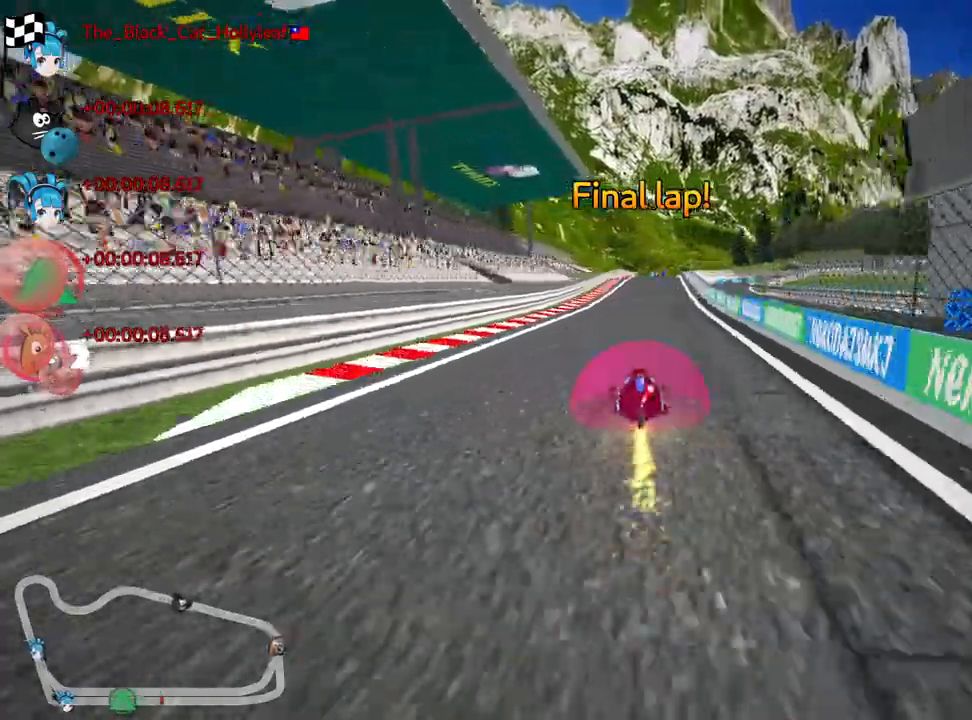
{"keys": ["right", "skid", "up"], "events": [[133, "left", "down"], [300, "left", "up"], [450, "skid", "down"], [483, "right", "down"]]}
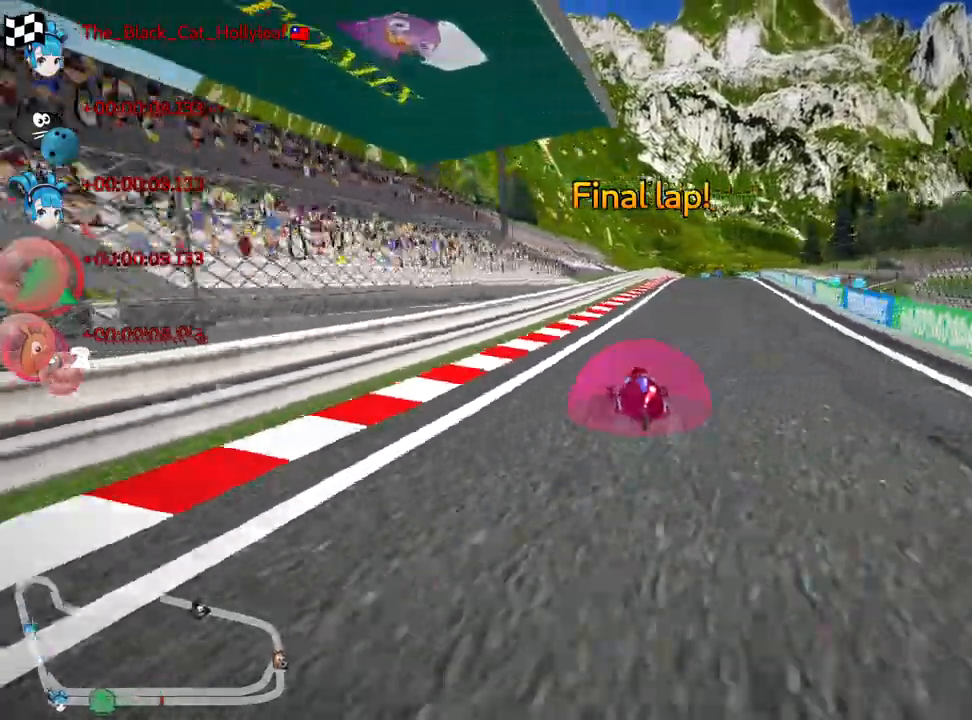
{"keys": ["skid", "up"], "events": [[67, "left", "down"], [83, "right", "up"], [417, "left", "up"]]}
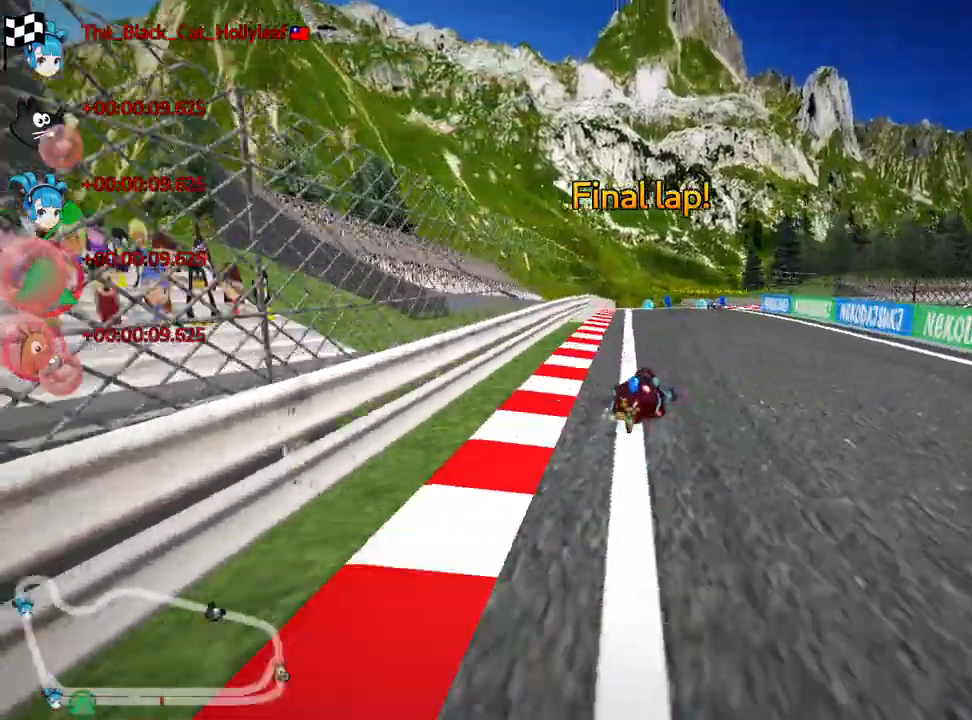
{"keys": ["right", "up"], "events": [[367, "right", "down"], [450, "skid", "up"]]}
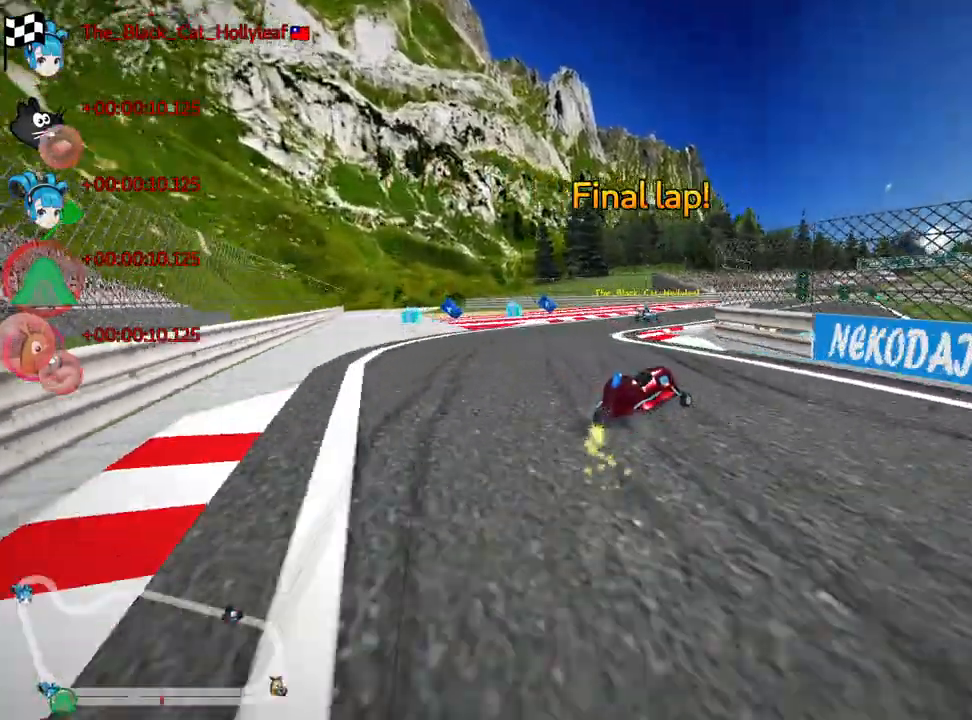
{"keys": ["left", "up"], "events": [[217, "right", "up"], [350, "left", "down"]]}
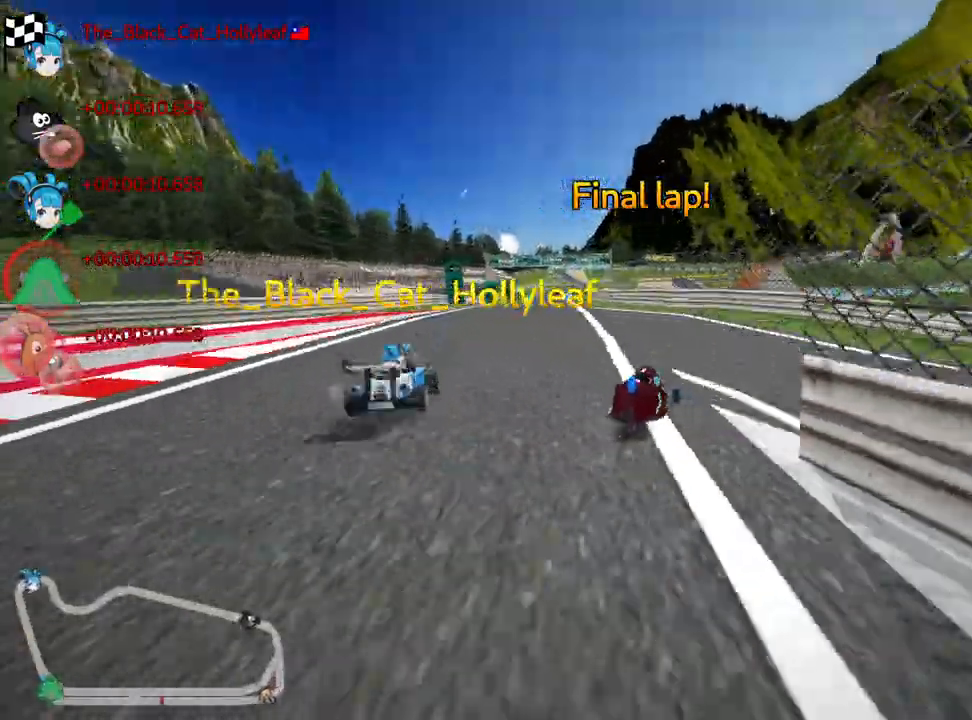
{"keys": ["up"], "events": [[400, "left", "up"]]}
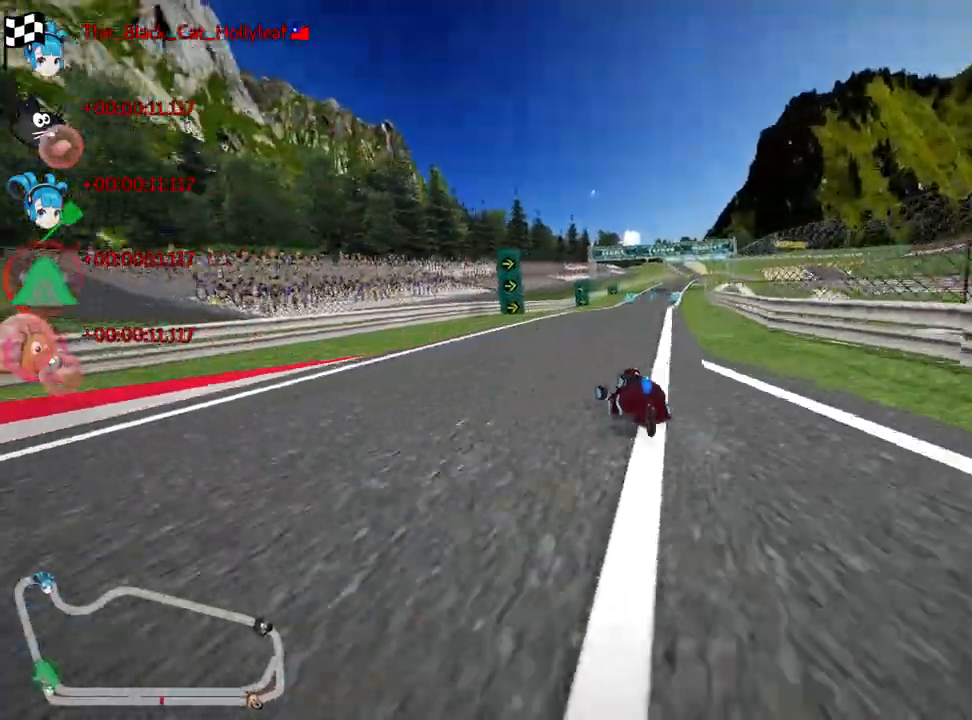
{"keys": ["left", "skid", "up"], "events": [[33, "right", "down"], [33, "skid", "down"], [217, "right", "up"], [250, "left", "down"]]}
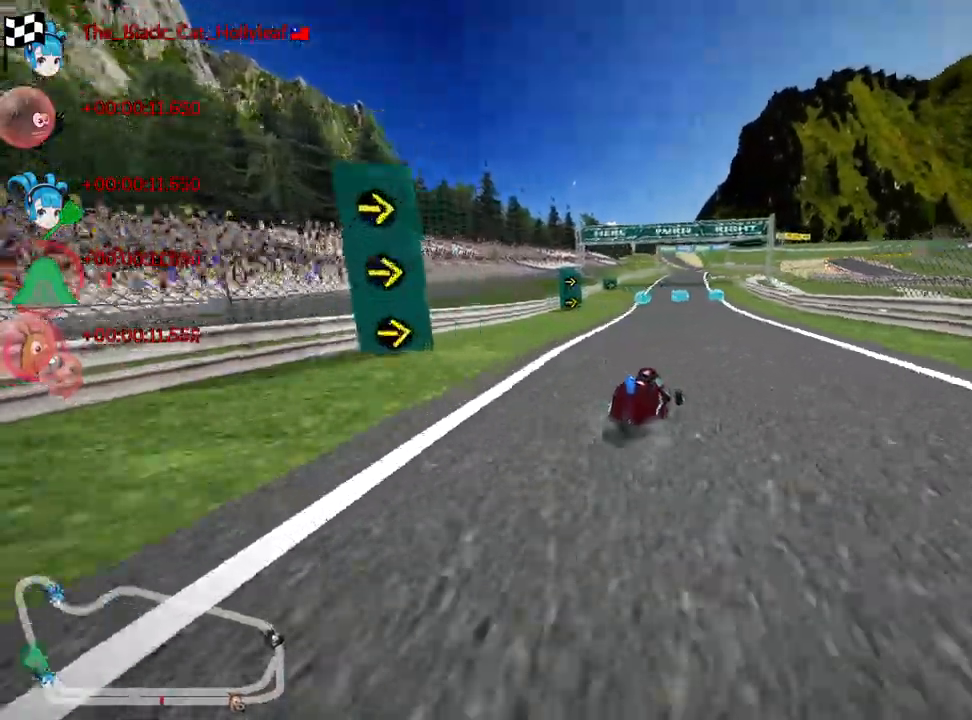
{"keys": ["left", "skid", "up"], "events": []}
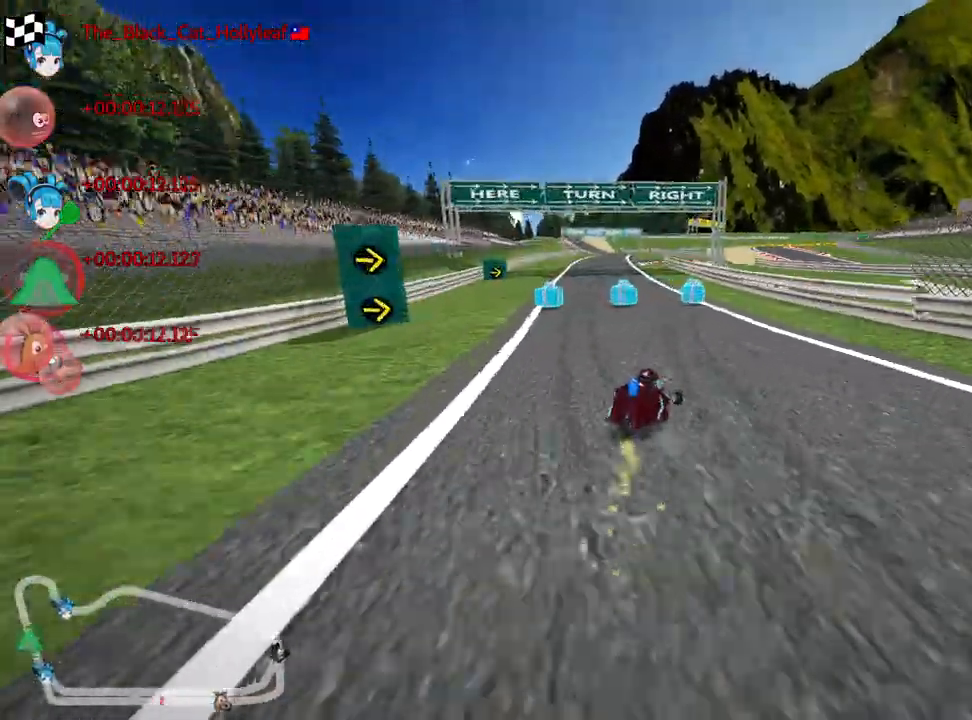
{"keys": ["up"], "events": [[250, "nitro", "down"], [250, "skid", "up"], [383, "left", "up"], [383, "nitro", "up"]]}
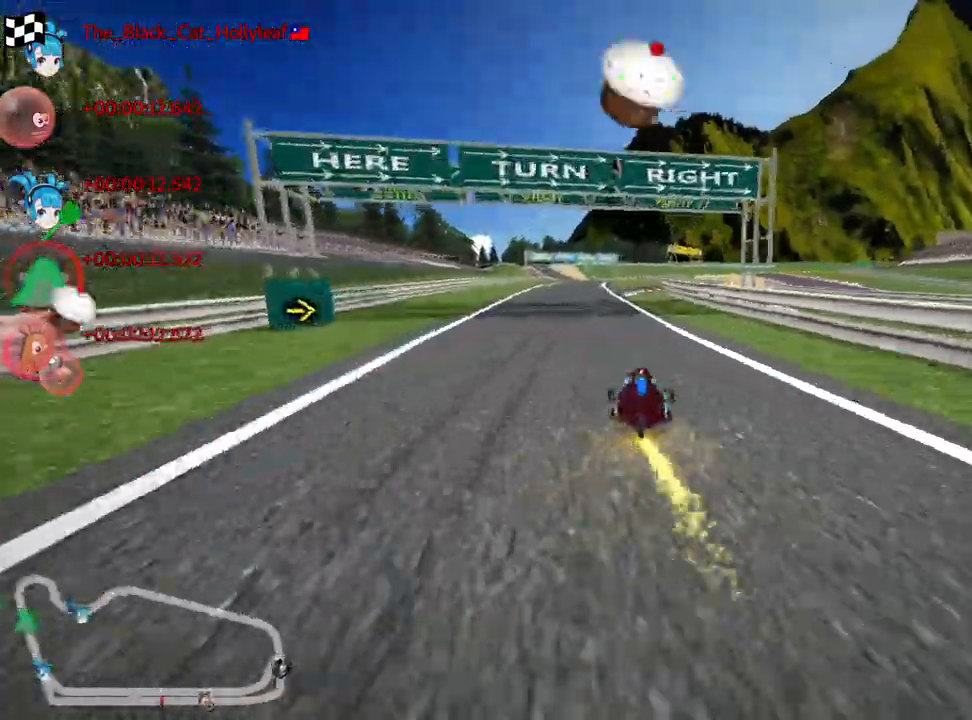
{"keys": ["right", "skid"], "events": [[150, "left", "down"], [250, "left", "up"], [267, "up", "up"], [283, "skid", "down"], [300, "right", "down"]]}
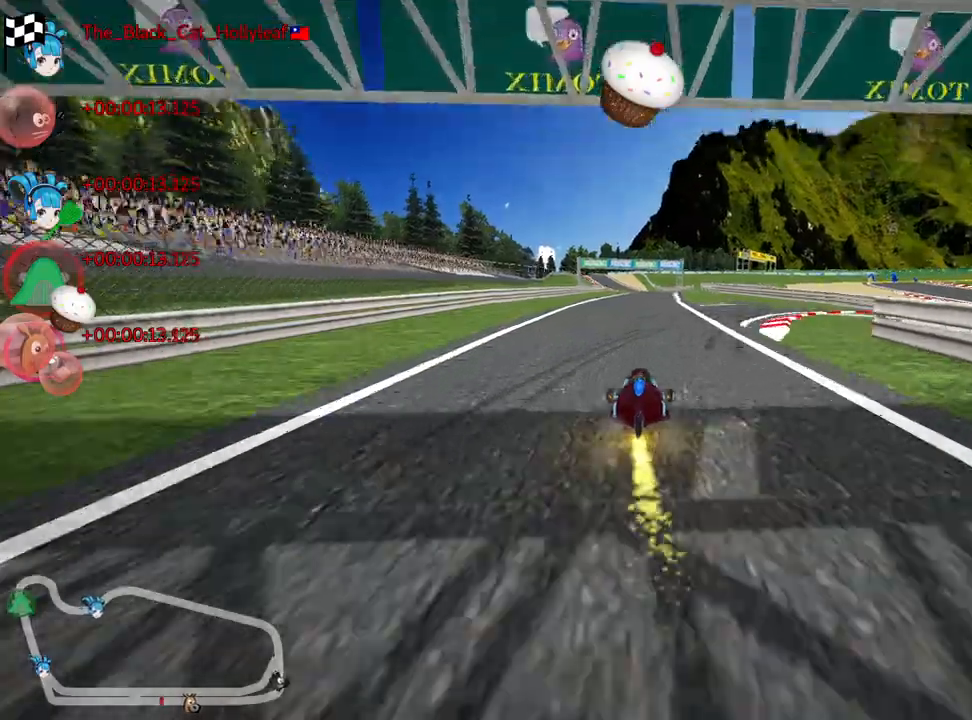
{"keys": ["right"], "events": [[417, "skid", "up"]]}
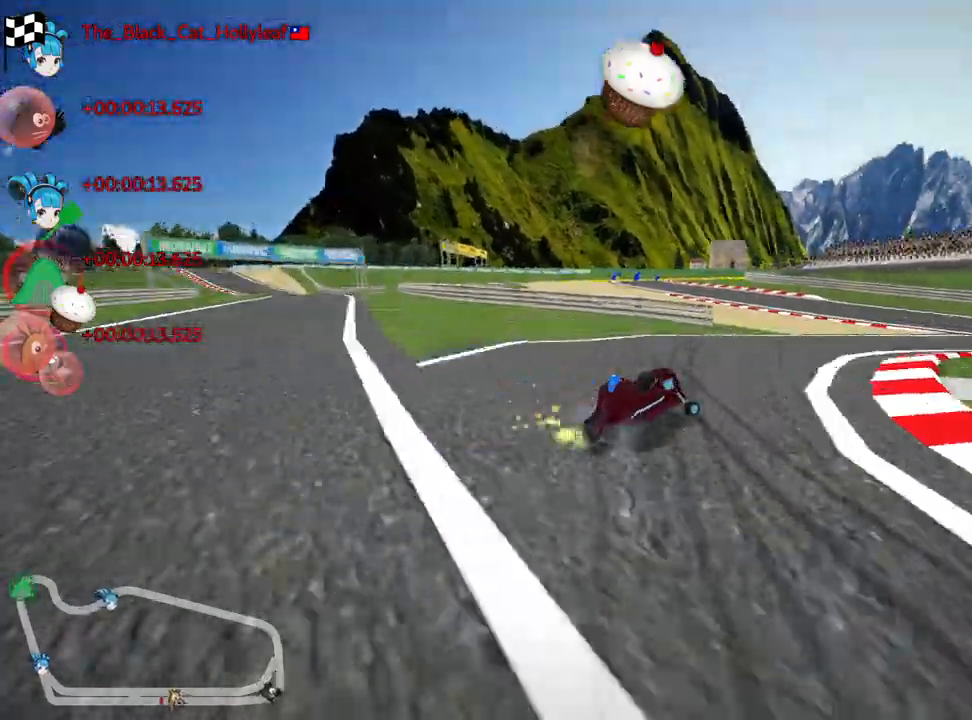
{"keys": ["nitro", "skid", "up"], "events": [[100, "up", "down"], [200, "skid", "down"], [267, "nitro", "down"], [500, "right", "up"]]}
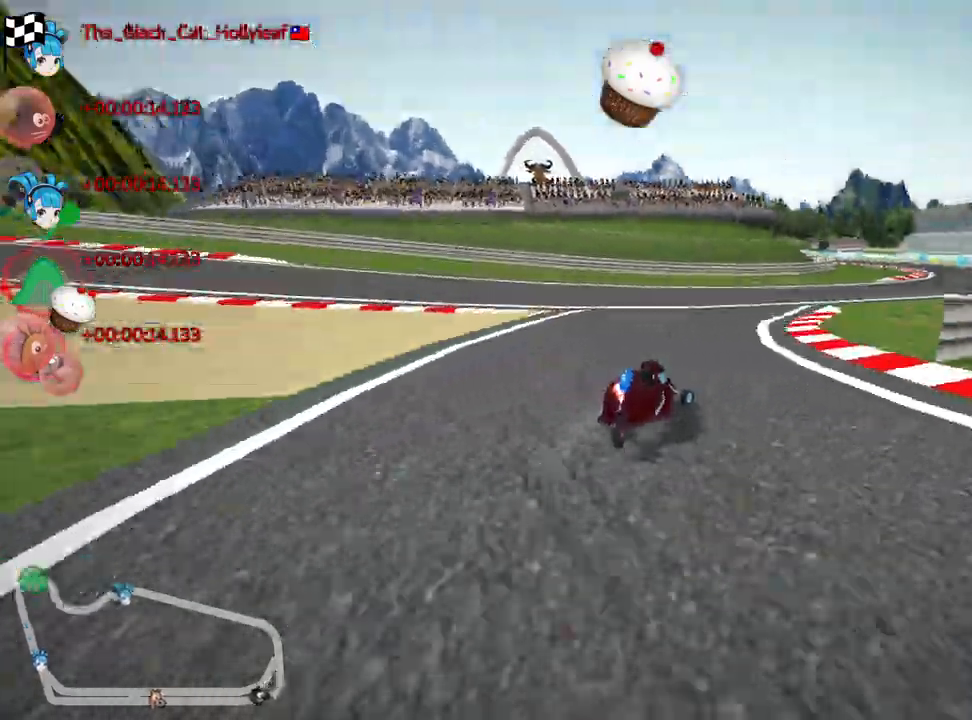
{"keys": ["right", "up"], "events": [[83, "skid", "up"], [367, "right", "down"], [500, "nitro", "up"]]}
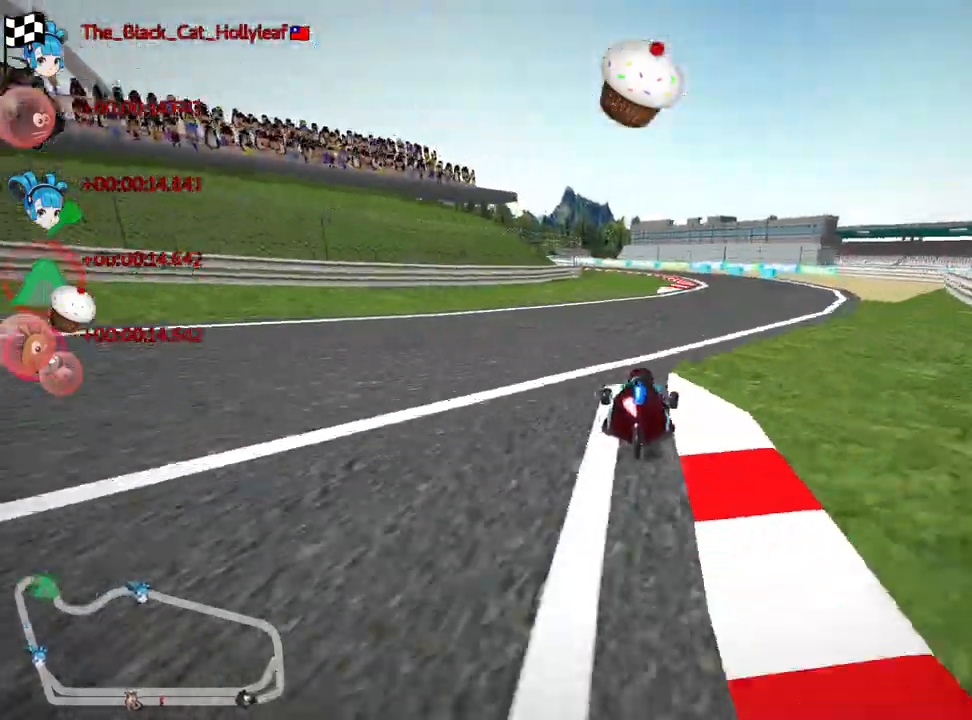
{"keys": ["right", "skid", "up"], "events": [[167, "right", "up"], [217, "skid", "down"], [250, "left", "down"], [433, "left", "up"], [500, "right", "down"]]}
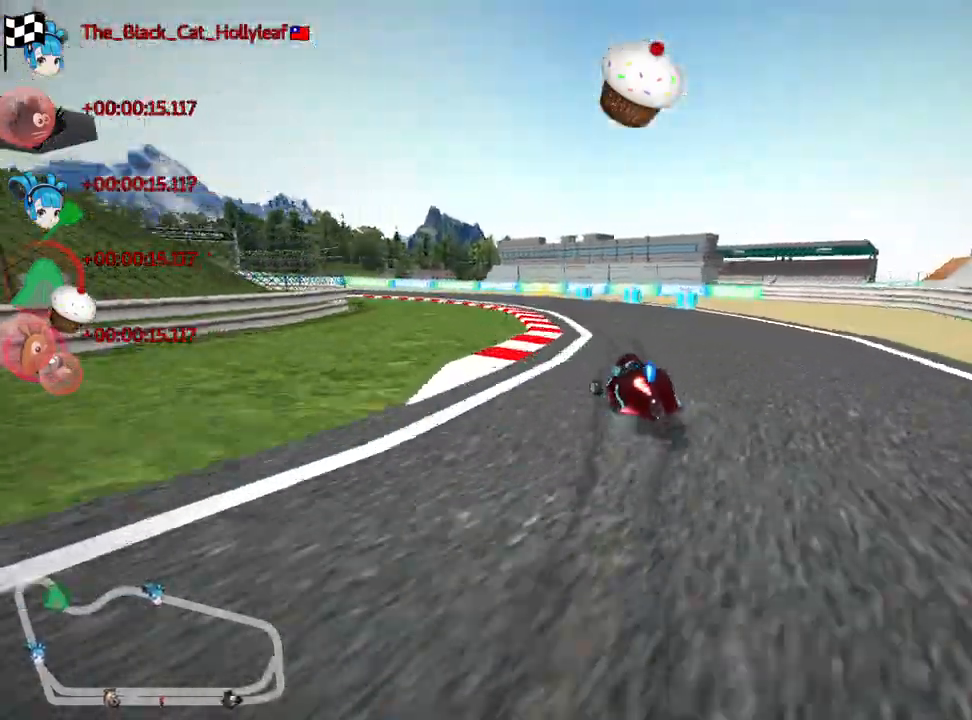
{"keys": ["left", "skid", "up"], "events": [[133, "left", "down"], [150, "right", "up"]]}
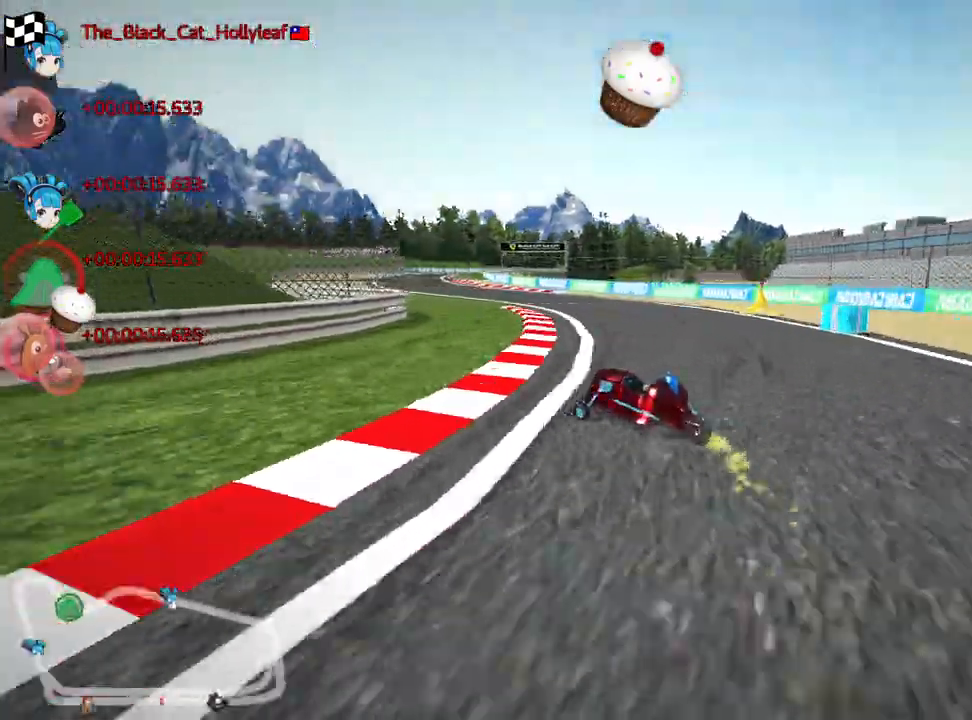
{"keys": ["left", "nitro", "skid", "up"], "events": [[100, "nitro", "down"]]}
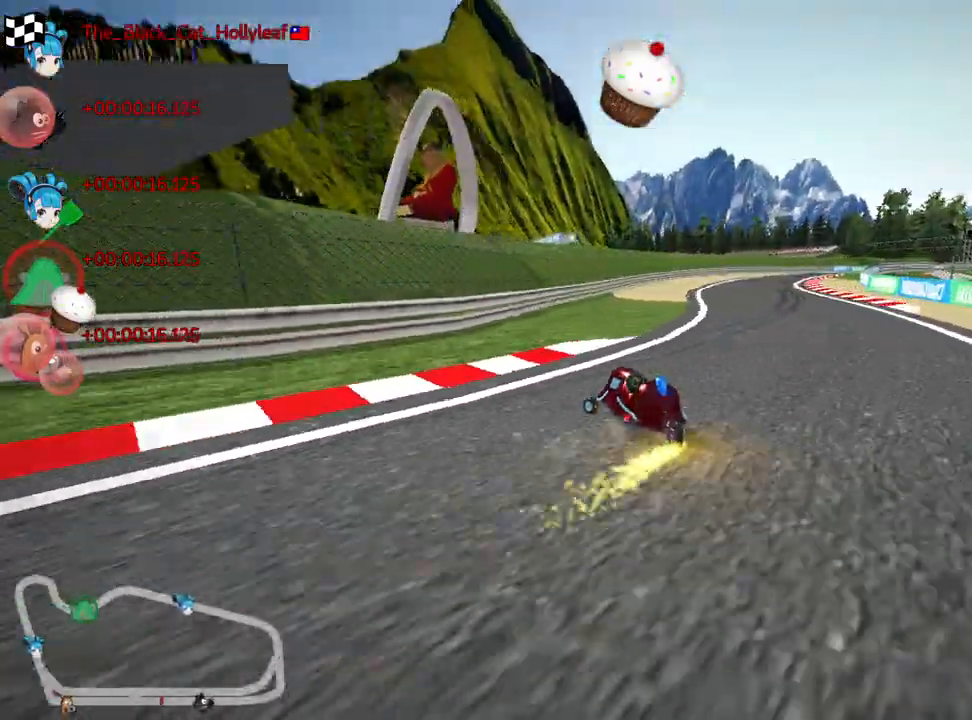
{"keys": ["nitro", "right", "up"], "events": [[33, "nitro", "up"], [50, "right", "down"], [117, "left", "up"], [400, "nitro", "down"], [450, "skid", "up"]]}
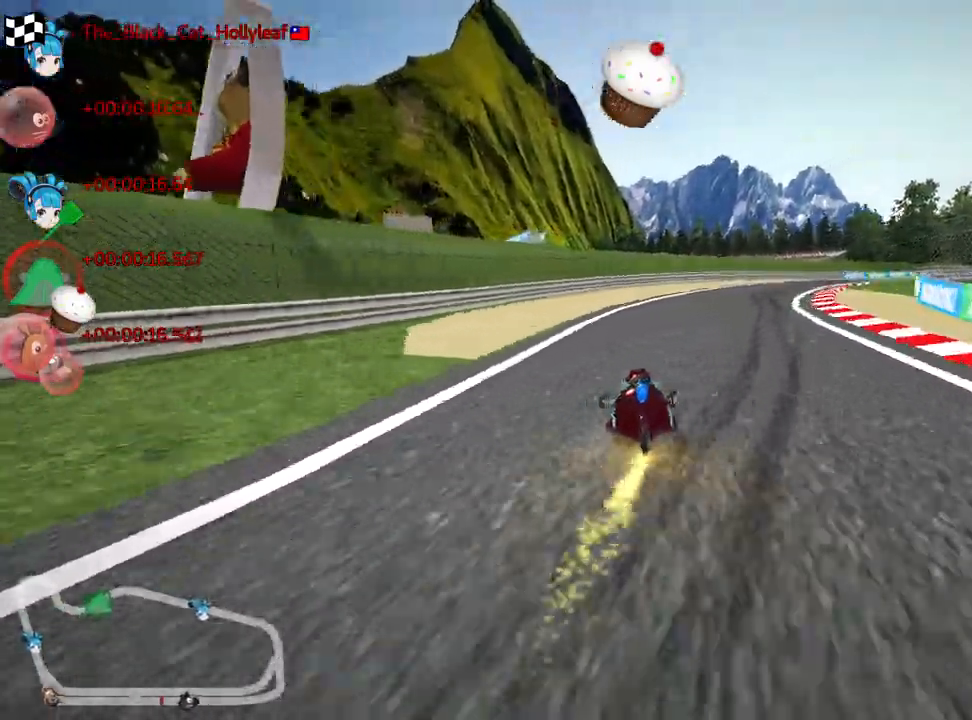
{"keys": ["up"], "events": [[133, "nitro", "up"], [183, "right", "up"]]}
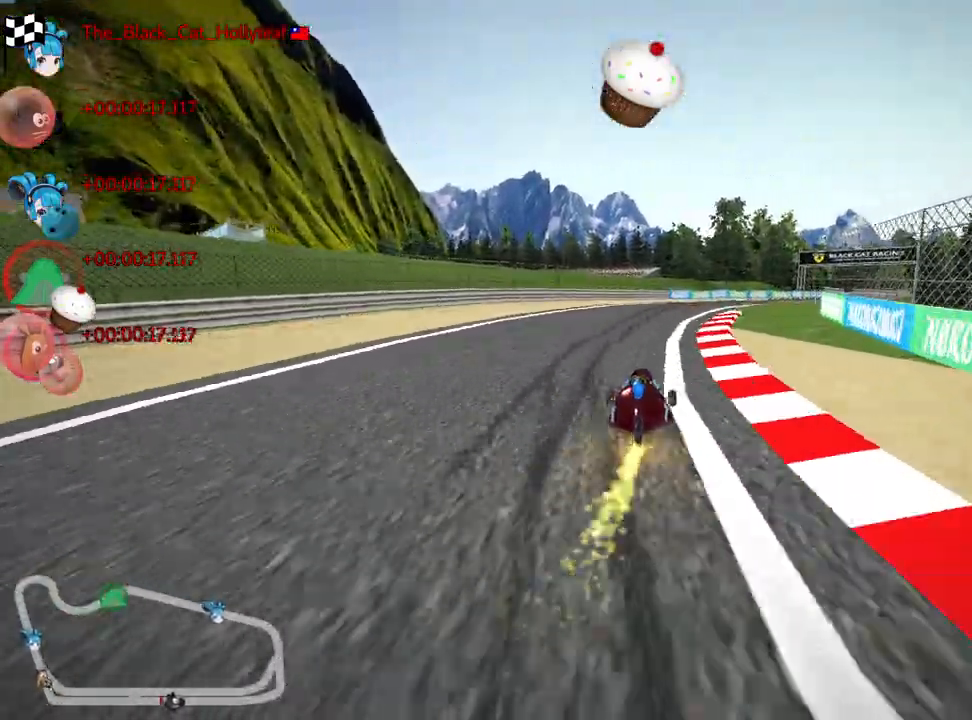
{"keys": ["left", "skid", "up"], "events": [[117, "skid", "down"], [150, "right", "down"], [300, "left", "down"], [317, "right", "up"]]}
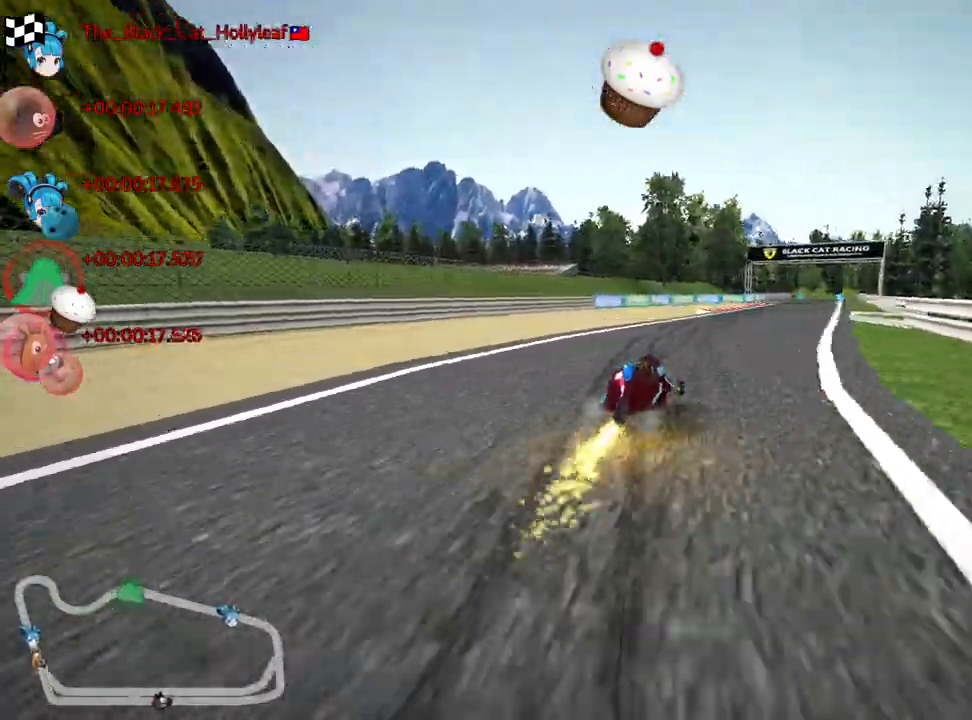
{"keys": ["left", "skid", "up"], "events": [[33, "left", "up"], [33, "right", "down"], [200, "left", "down"], [233, "right", "up"]]}
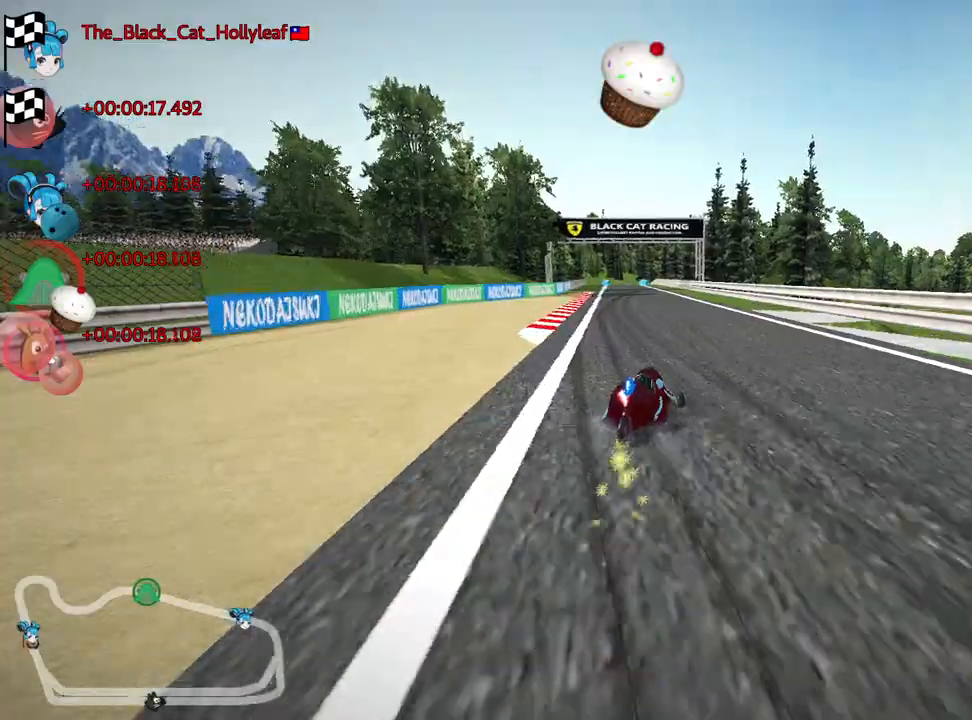
{"keys": ["left", "nitro", "skid", "up"], "events": [[483, "nitro", "down"]]}
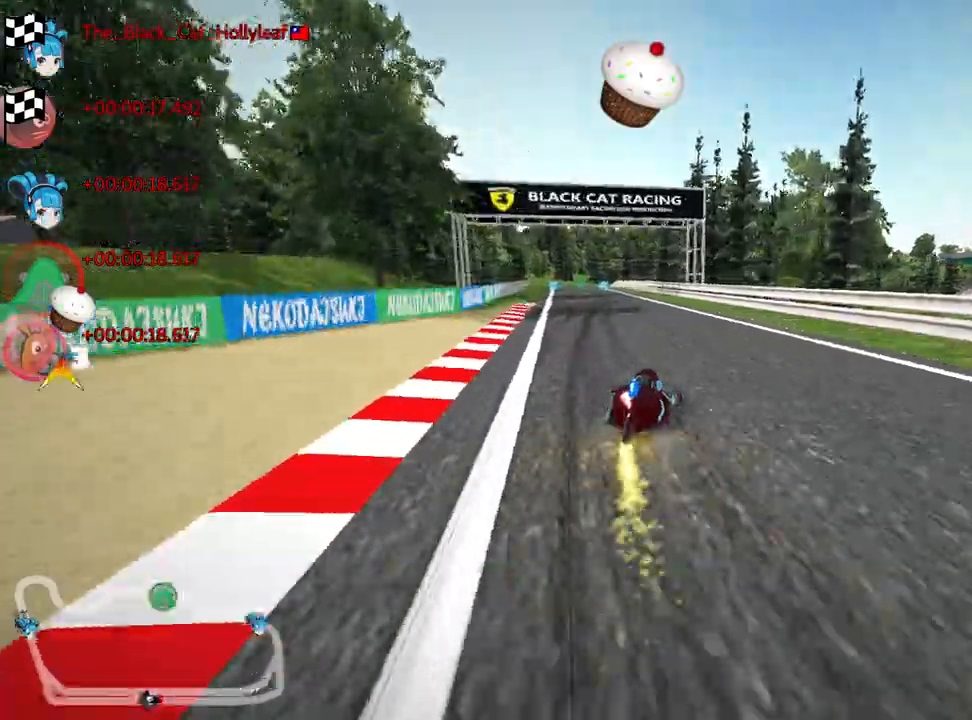
{"keys": ["up"], "events": [[50, "skid", "up"], [183, "nitro", "up"], [233, "left", "up"]]}
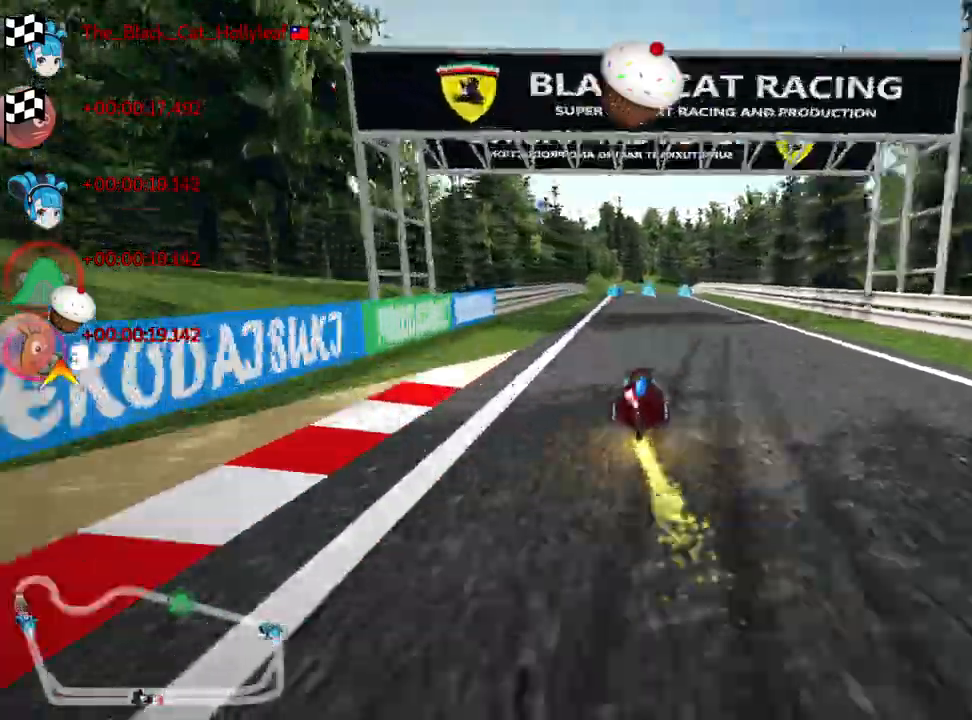
{"keys": ["up"], "events": [[33, "right", "down"], [150, "right", "up"], [367, "left", "down"], [450, "left", "up"]]}
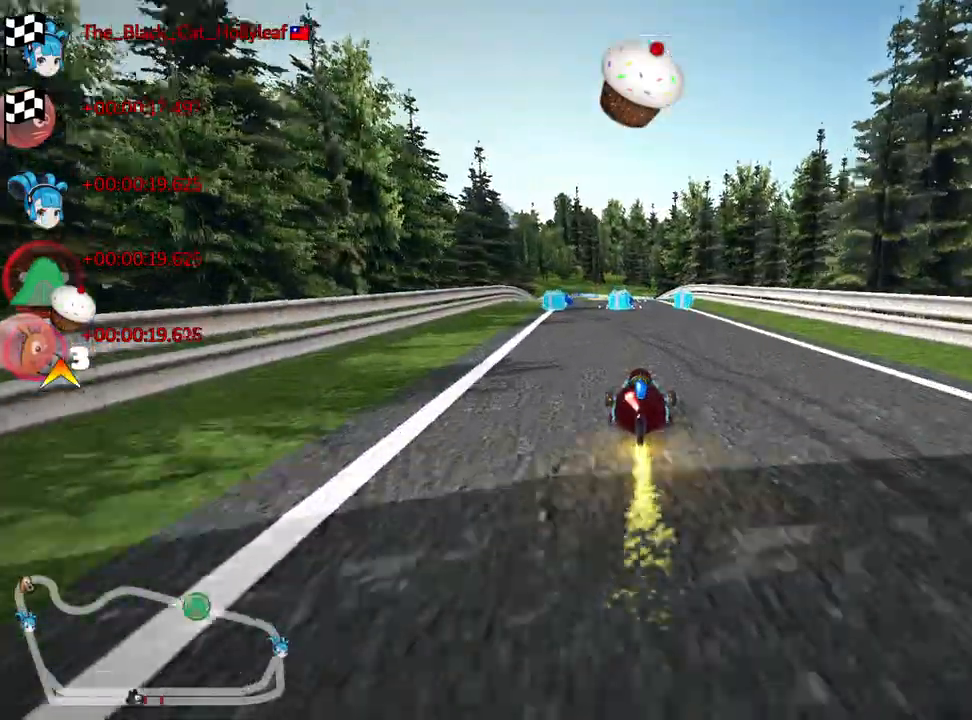
{"keys": ["up"], "events": [[50, "look", "down"], [83, "fire", "down"], [183, "fire", "up"], [183, "look", "up"]]}